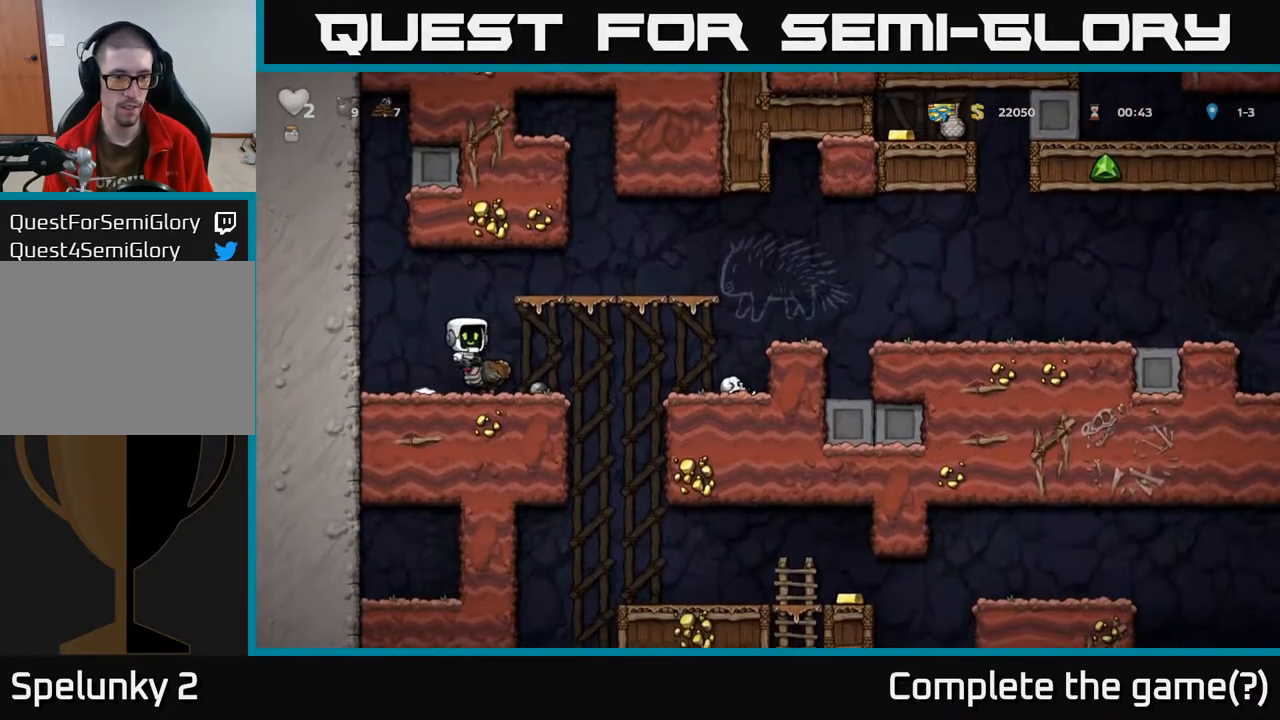
Gameplay with a controller (Xbox layout); each line is a JSON object with the inputs held at the frame after it. "events" lists button and stick changes between this image and that frame as [ms after this image, input, new state], when the widget could be followed in between.
{"buttons": [], "left_stick": "center", "right_stick": "center", "events": [[33, "DPAD_RIGHT", "down"], [100, "DPAD_RIGHT", "up"], [217, "DPAD_LEFT", "down"], [283, "DPAD_LEFT", "up"]]}
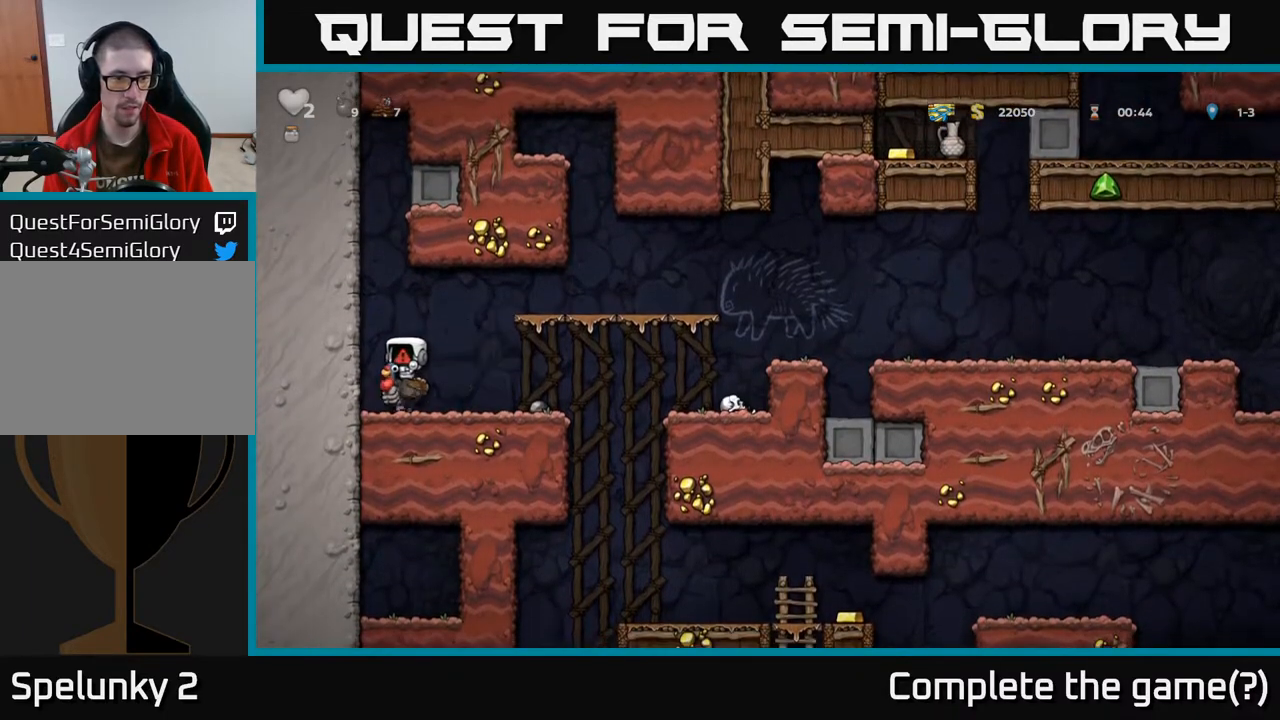
{"buttons": [], "left_stick": "center", "right_stick": "center", "events": []}
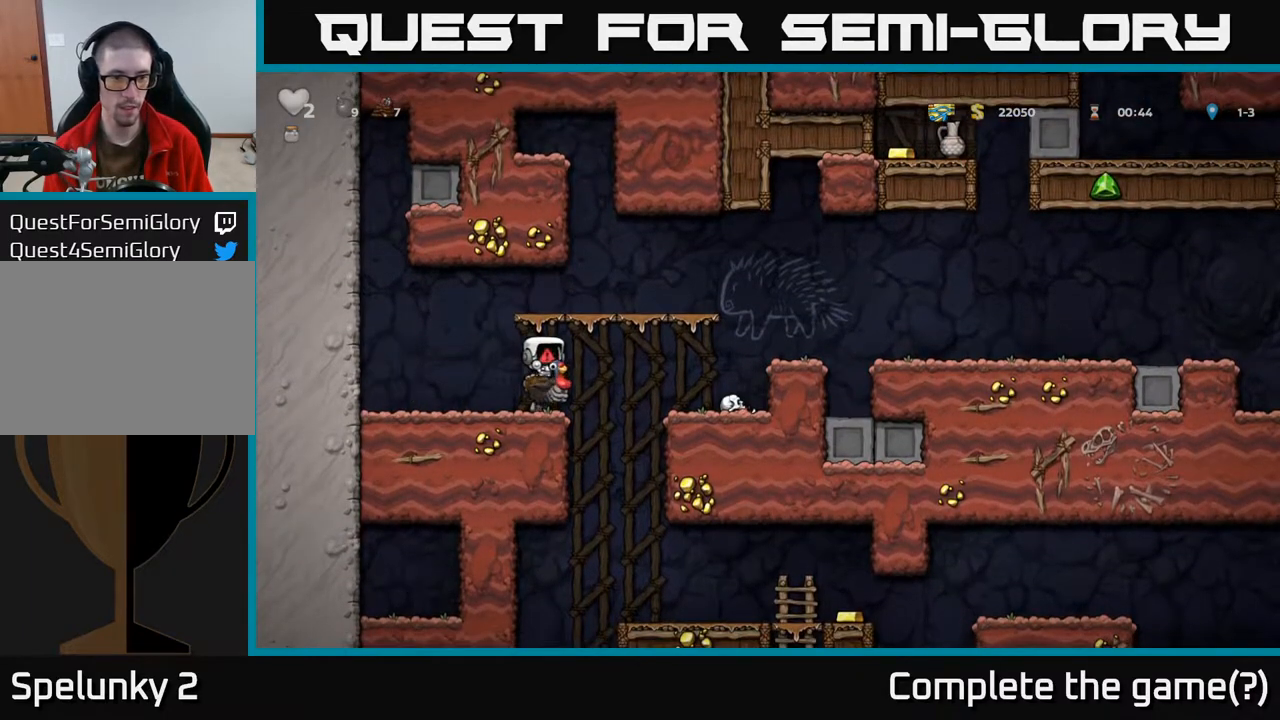
{"buttons": [], "left_stick": "center", "right_stick": "center", "events": []}
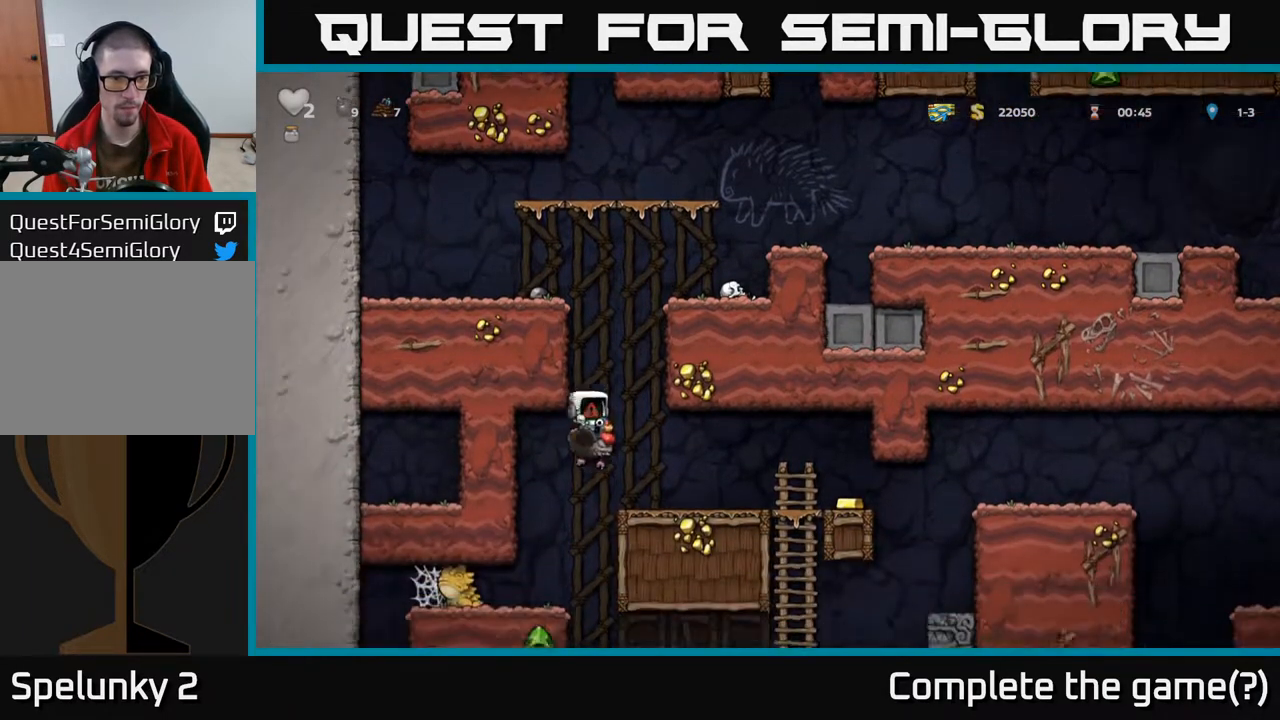
{"buttons": [], "left_stick": "center", "right_stick": "center", "events": []}
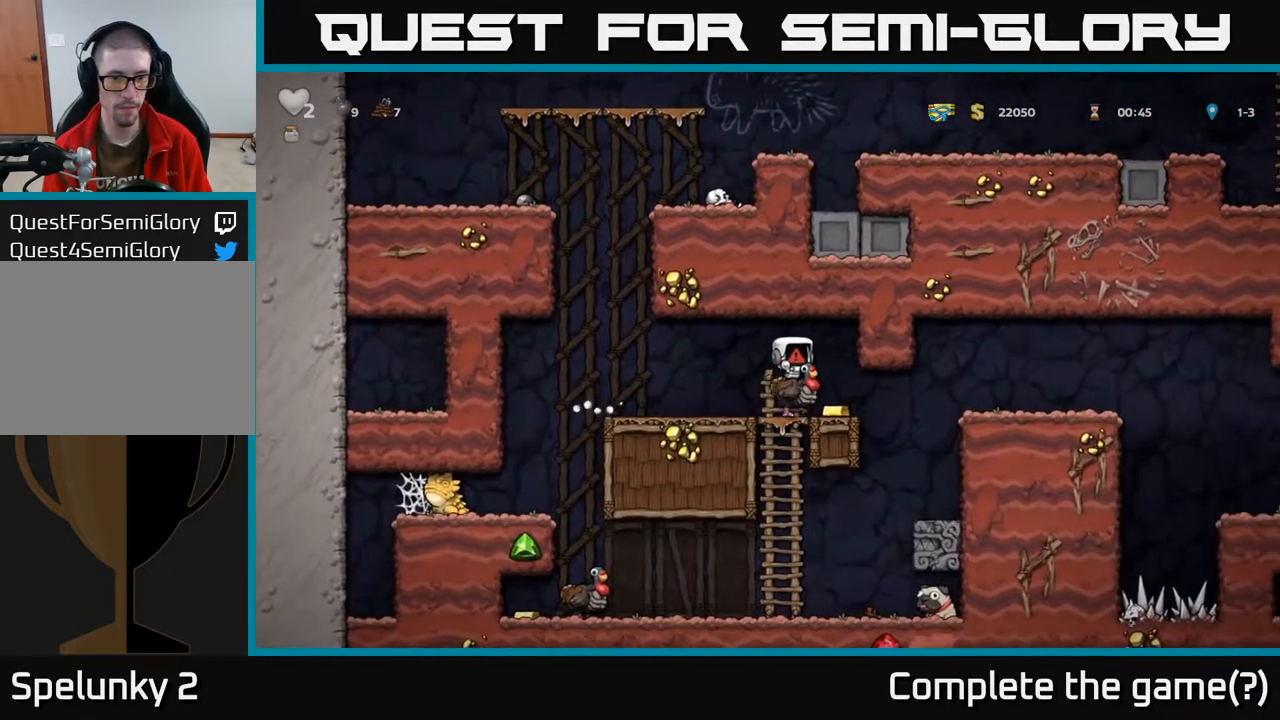
{"buttons": [], "left_stick": "center", "right_stick": "center", "events": []}
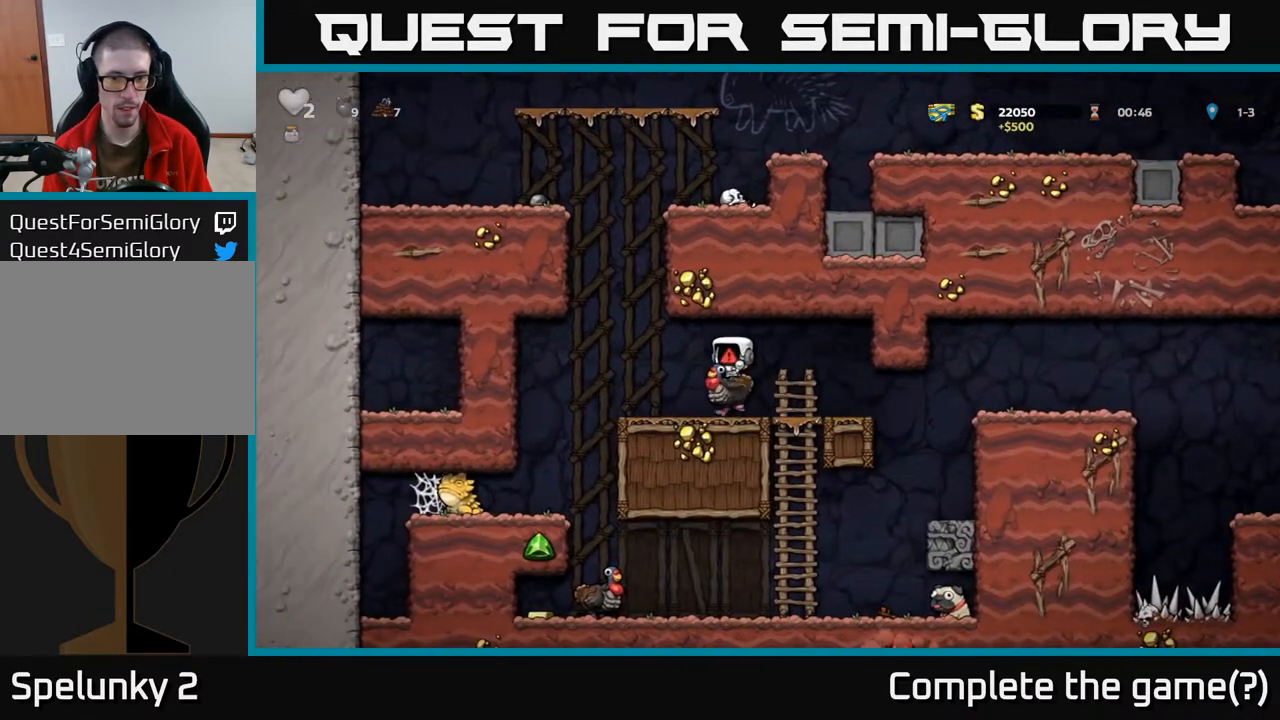
{"buttons": [], "left_stick": "center", "right_stick": "center", "events": []}
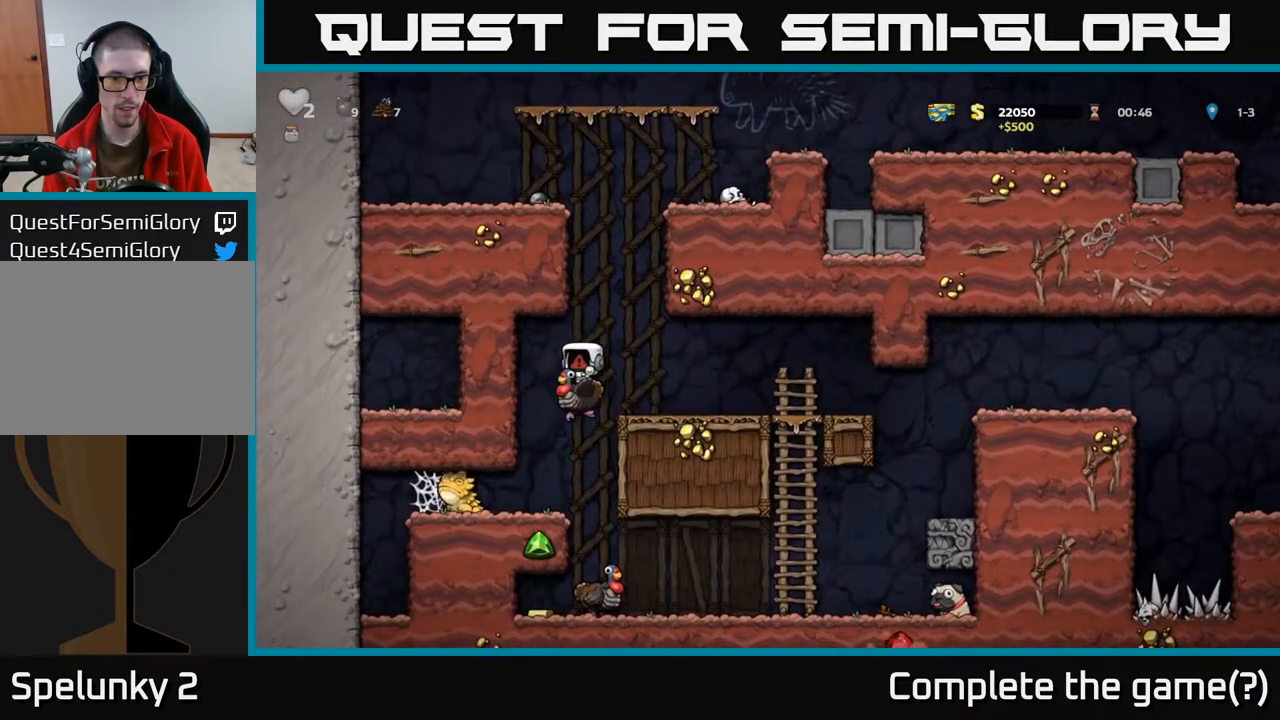
{"buttons": [], "left_stick": "center", "right_stick": "center", "events": []}
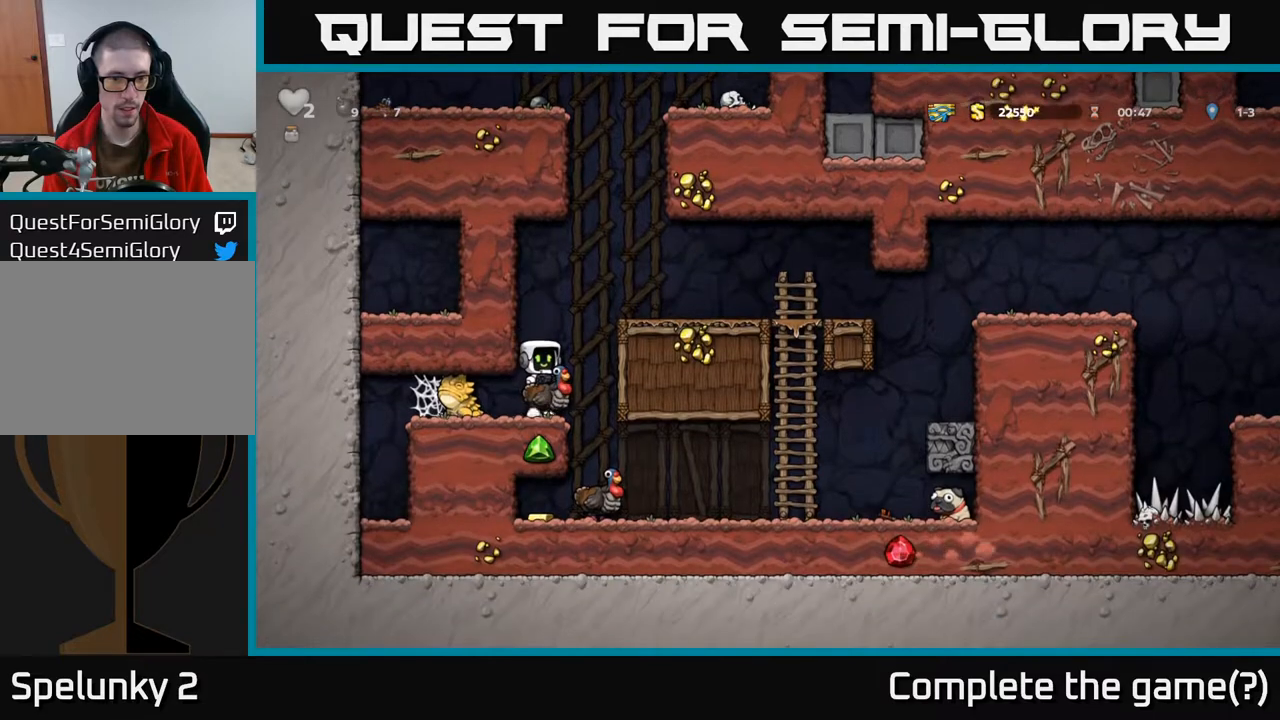
{"buttons": ["DPAD_RIGHT"], "left_stick": "center", "right_stick": "center", "events": [[400, "DPAD_RIGHT", "down"]]}
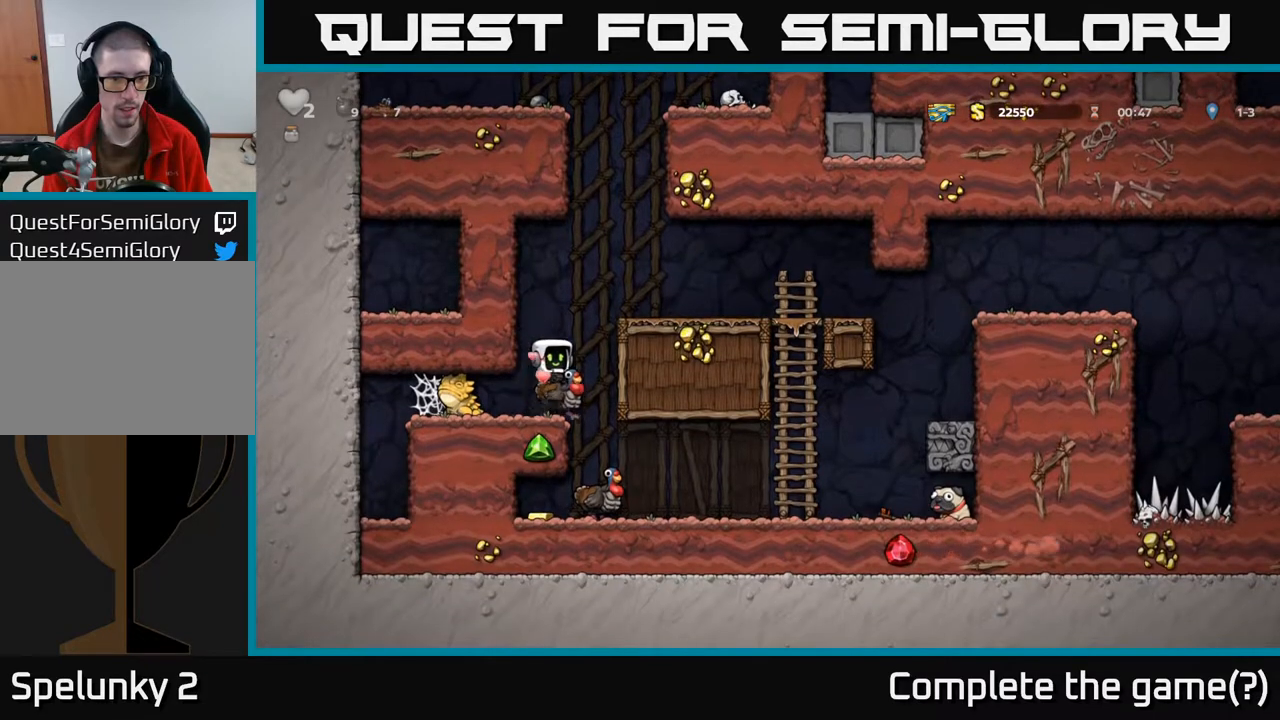
{"buttons": [], "left_stick": "center", "right_stick": "center", "events": [[100, "DPAD_RIGHT", "up"]]}
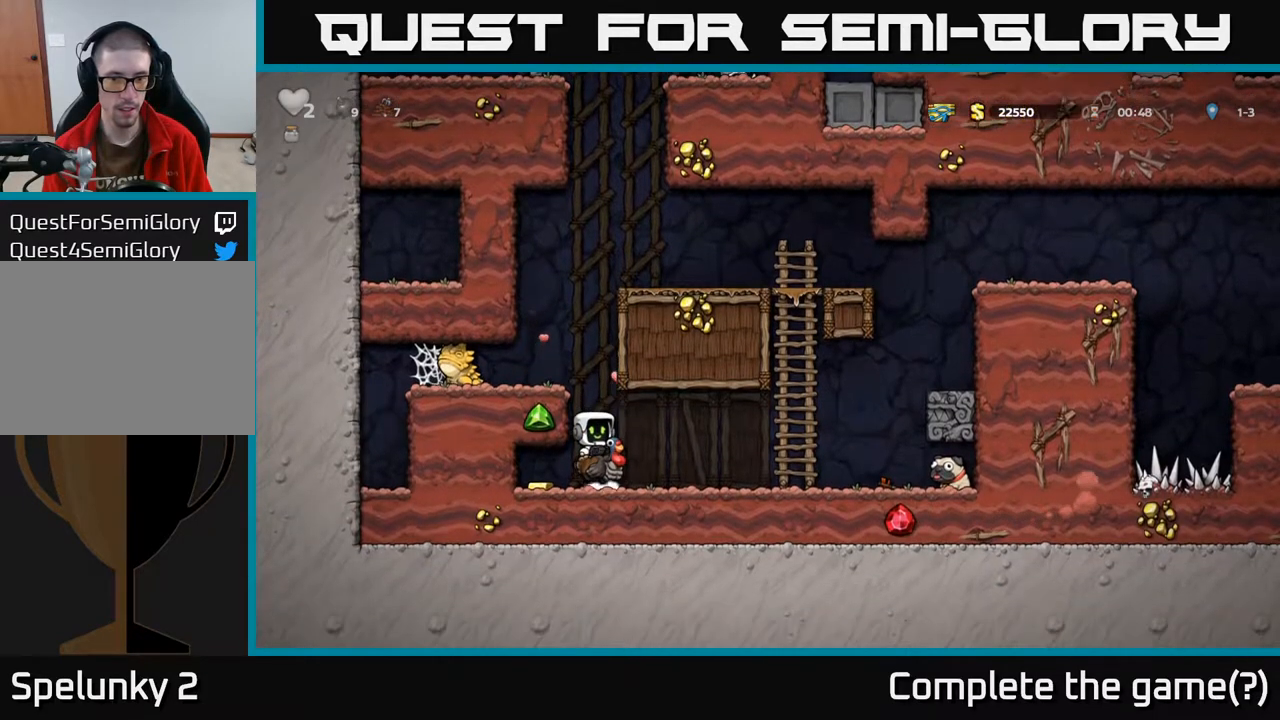
{"buttons": ["DPAD_DOWN"], "left_stick": "center", "right_stick": "center", "events": [[167, "DPAD_RIGHT", "down"], [400, "DPAD_RIGHT", "up"], [450, "DPAD_DOWN", "down"]]}
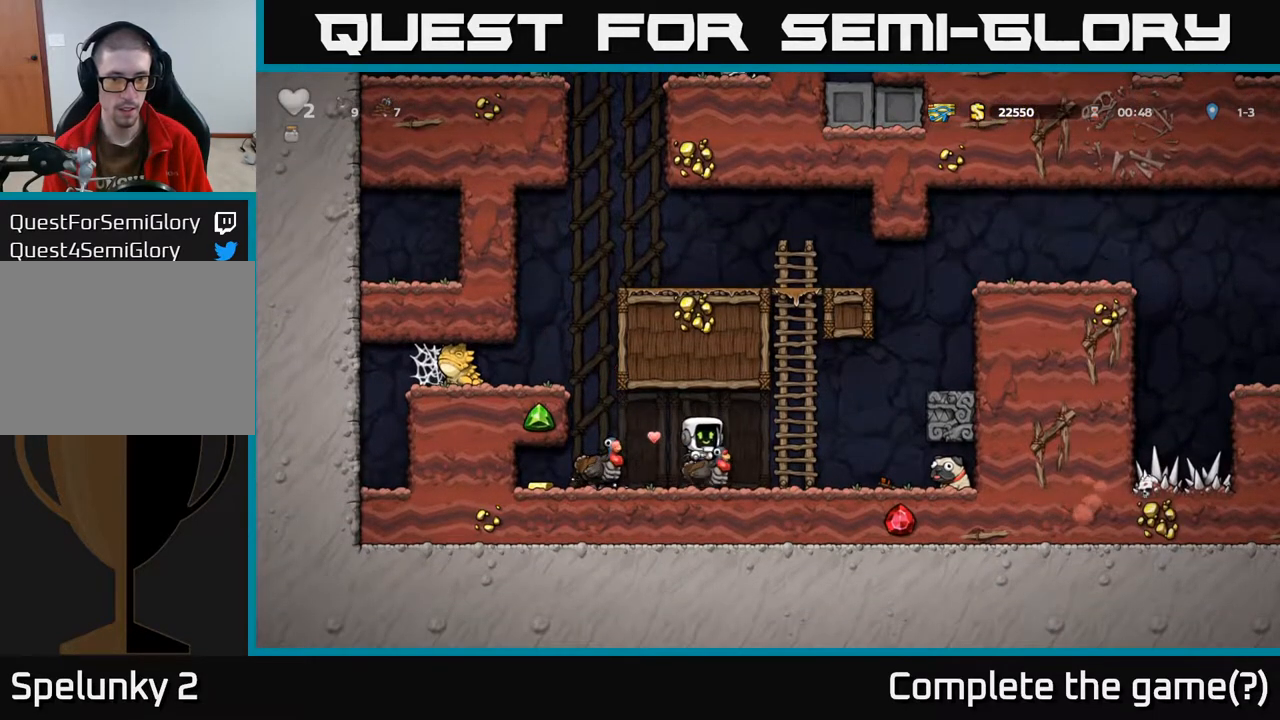
{"buttons": ["DPAD_DOWN"], "left_stick": "center", "right_stick": "center", "events": []}
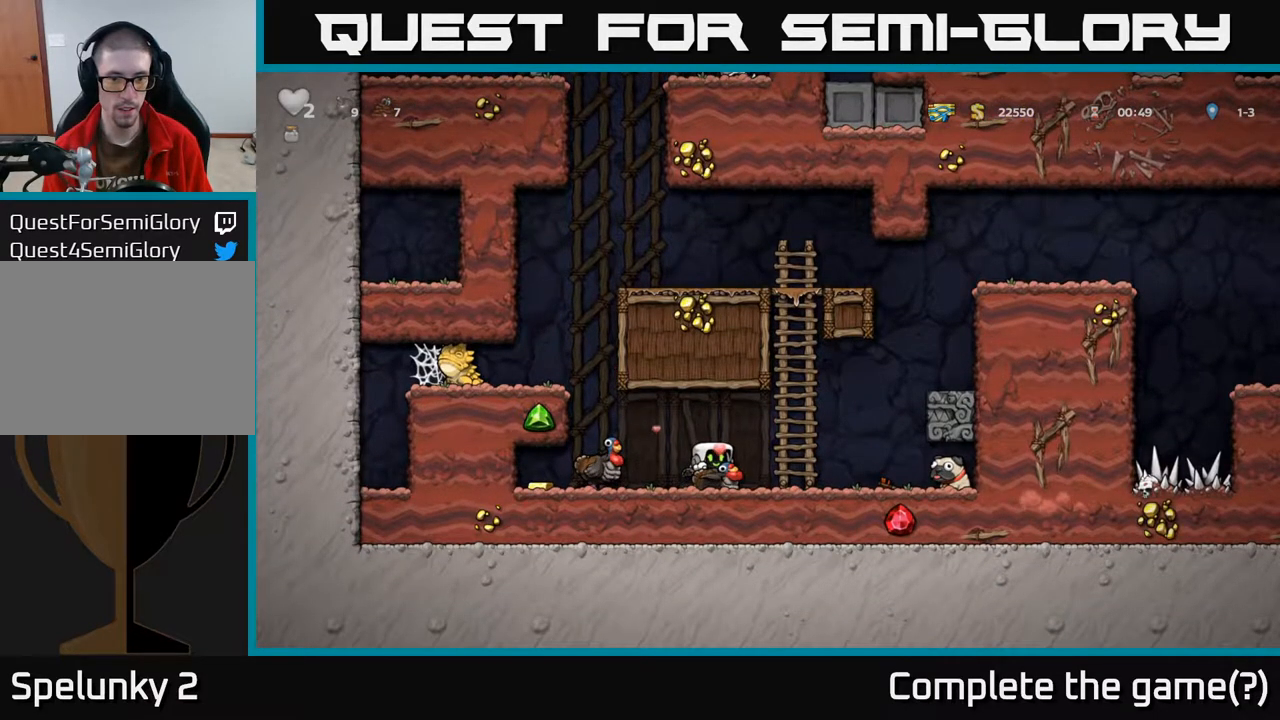
{"buttons": [], "left_stick": "center", "right_stick": "center", "events": [[133, "DPAD_DOWN", "up"]]}
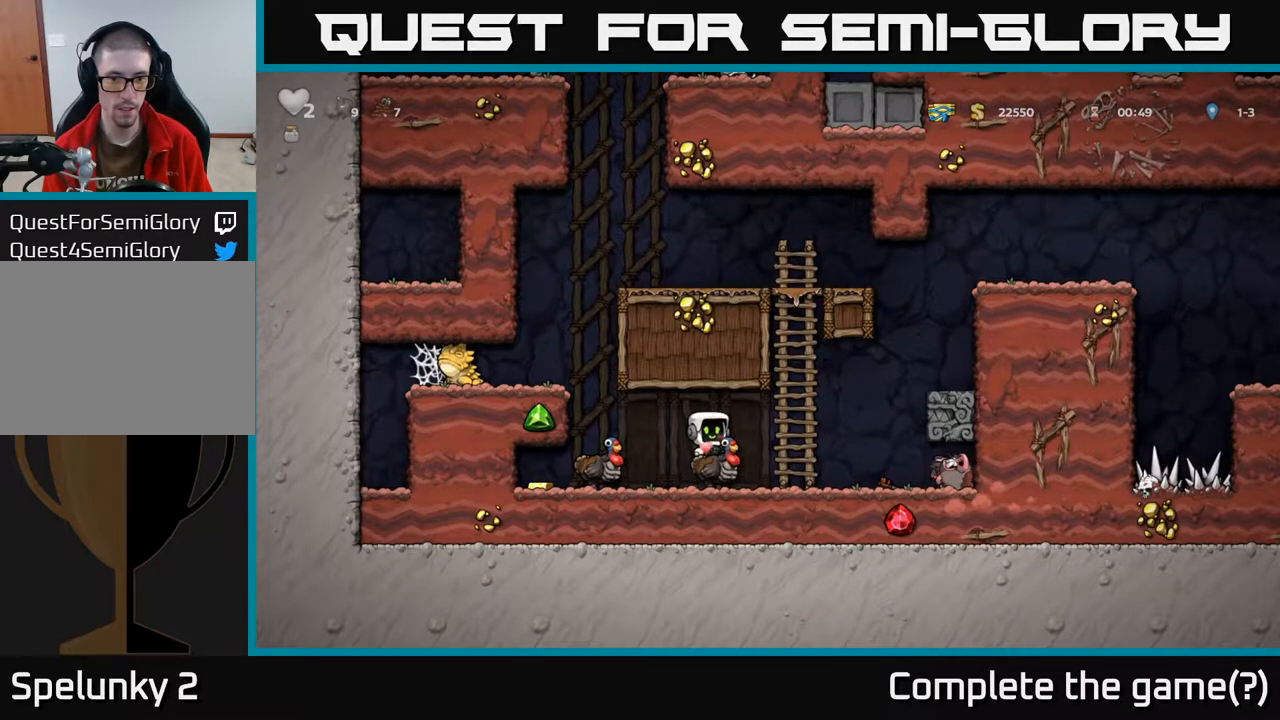
{"buttons": ["DPAD_LEFT"], "left_stick": "center", "right_stick": "center", "events": [[400, "DPAD_LEFT", "down"]]}
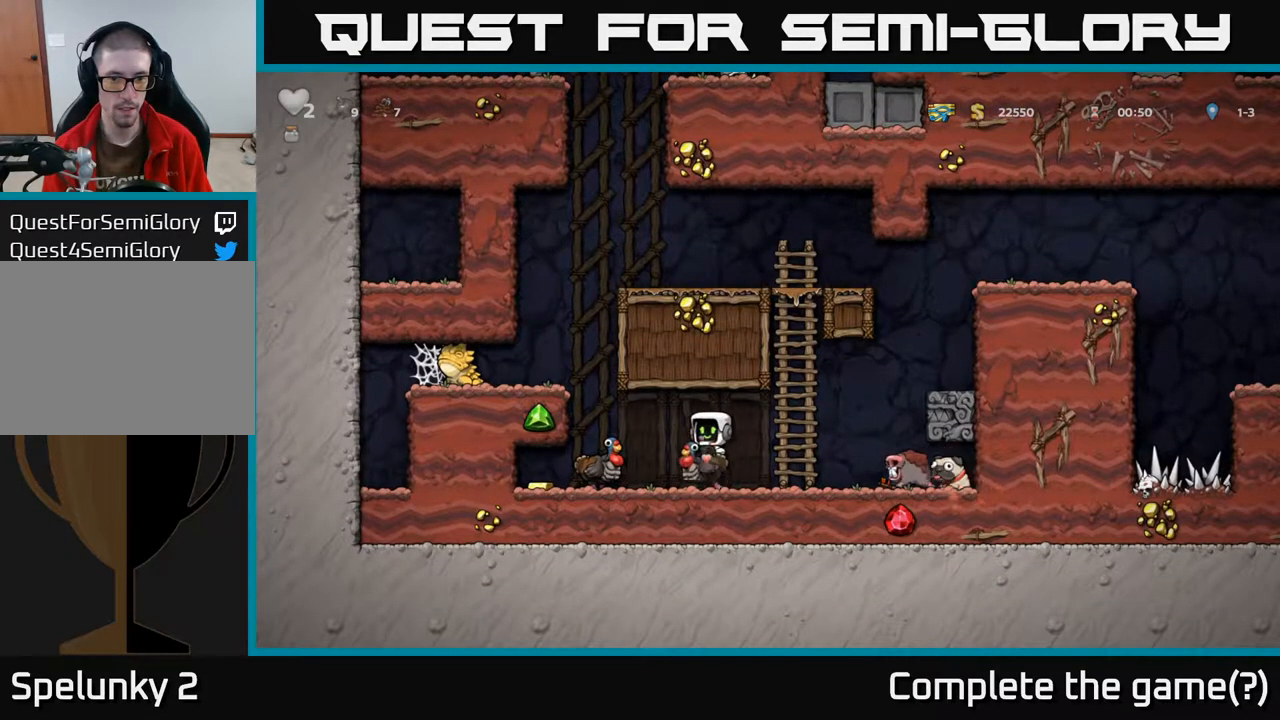
{"buttons": [], "left_stick": "center", "right_stick": "center", "events": [[67, "DPAD_LEFT", "up"], [300, "DPAD_RIGHT", "down"], [383, "A", "down"], [483, "A", "up"], [483, "DPAD_RIGHT", "up"]]}
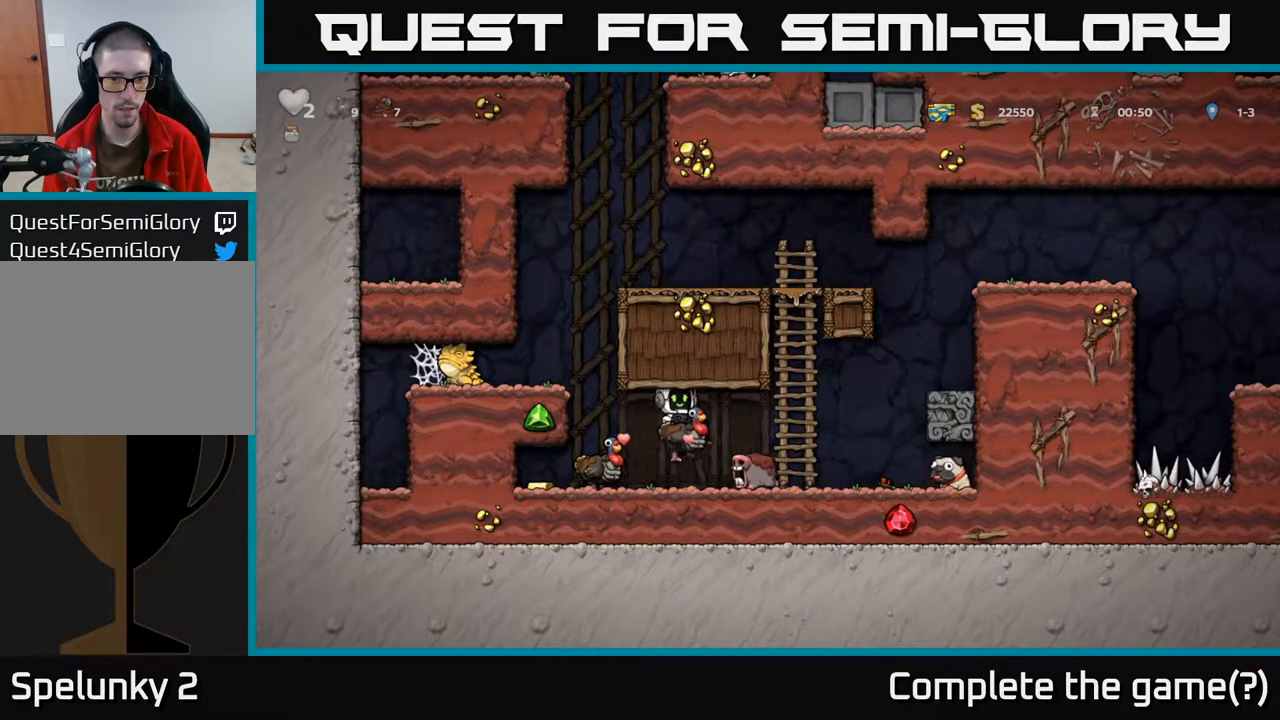
{"buttons": [], "left_stick": "center", "right_stick": "center", "events": [[33, "DPAD_LEFT", "down"], [100, "DPAD_LEFT", "up"]]}
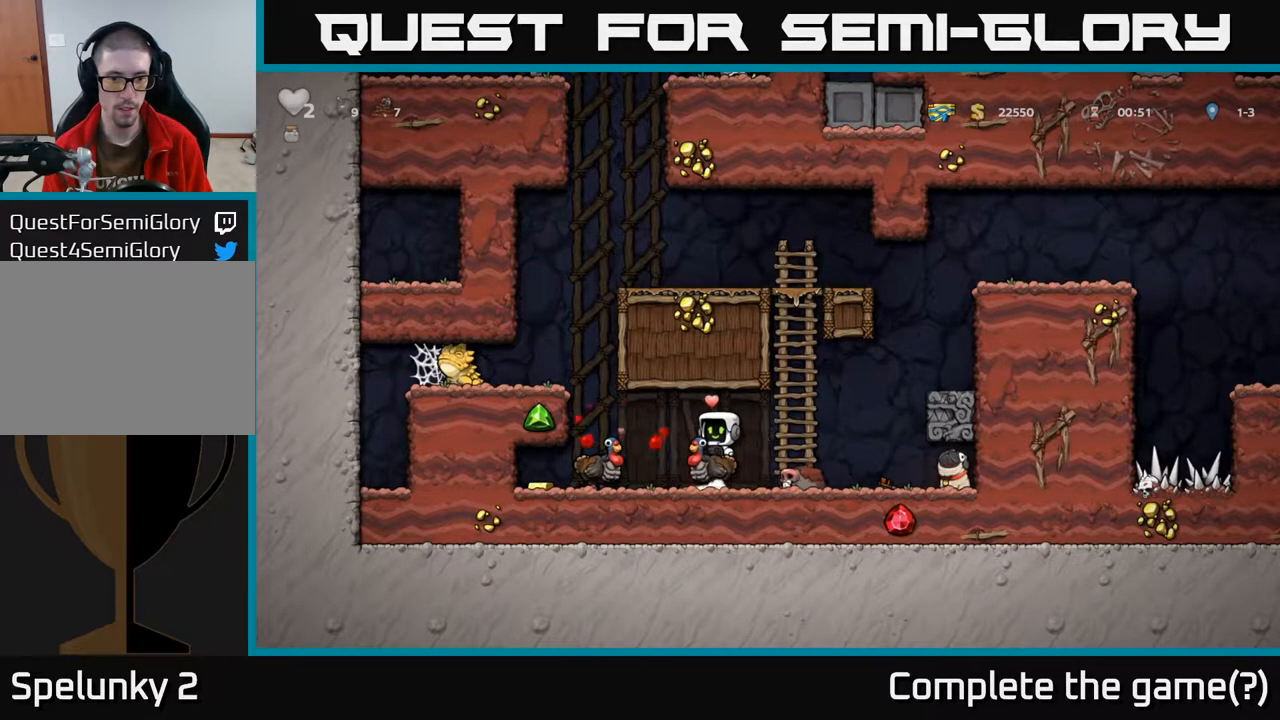
{"buttons": ["DPAD_RIGHT"], "left_stick": "center", "right_stick": "center", "events": [[300, "DPAD_RIGHT", "down"]]}
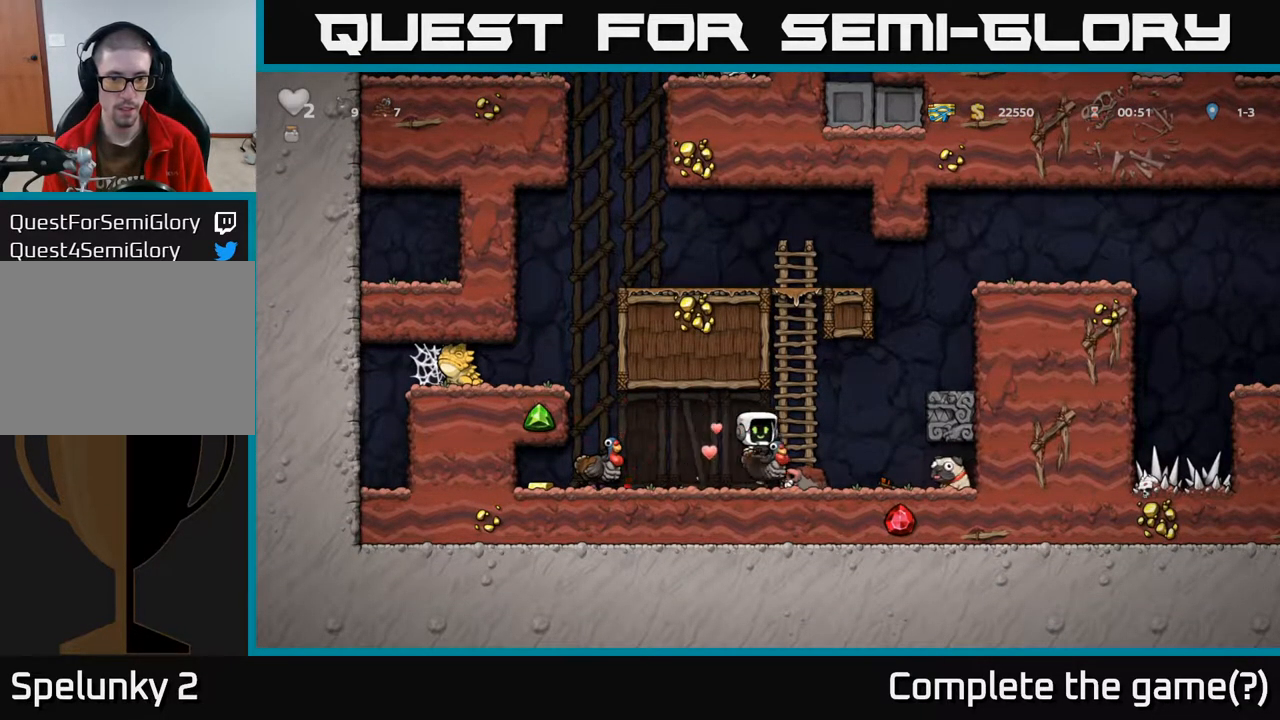
{"buttons": ["DPAD_RIGHT"], "left_stick": "center", "right_stick": "center", "events": [[100, "A", "down"], [300, "A", "up"], [350, "A", "down"], [450, "A", "up"]]}
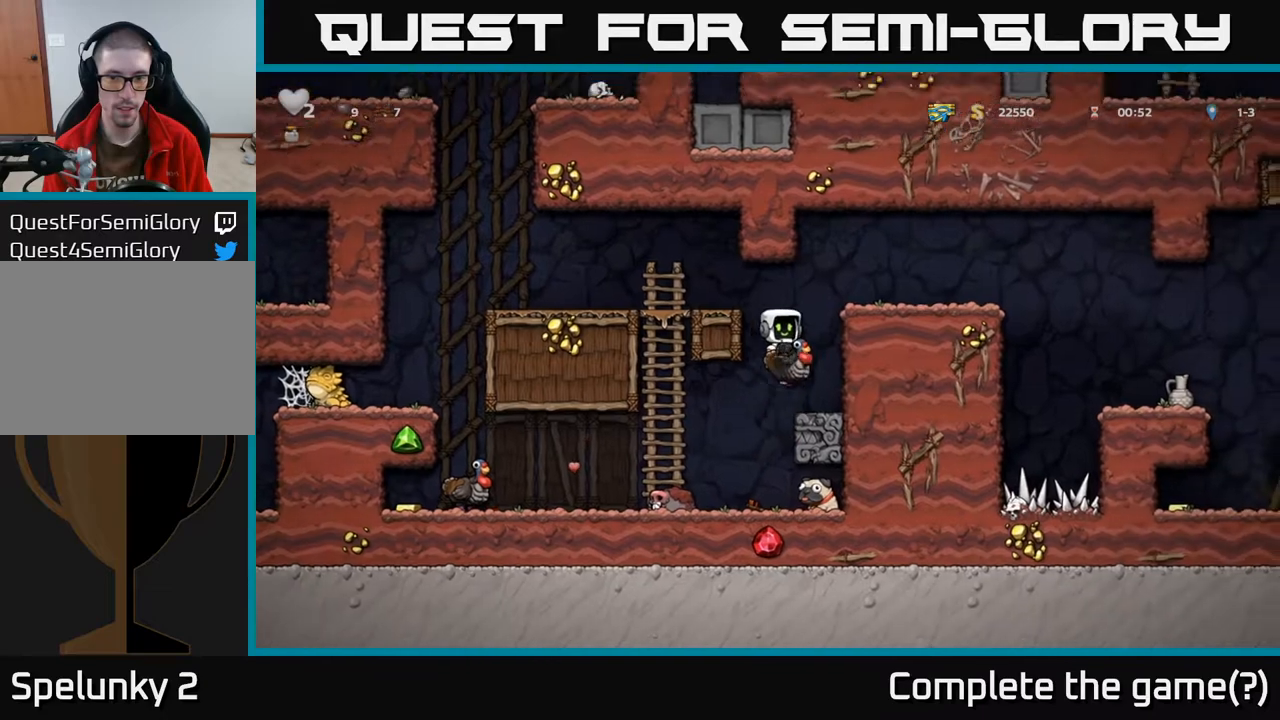
{"buttons": [], "left_stick": "center", "right_stick": "center", "events": [[150, "DPAD_RIGHT", "up"]]}
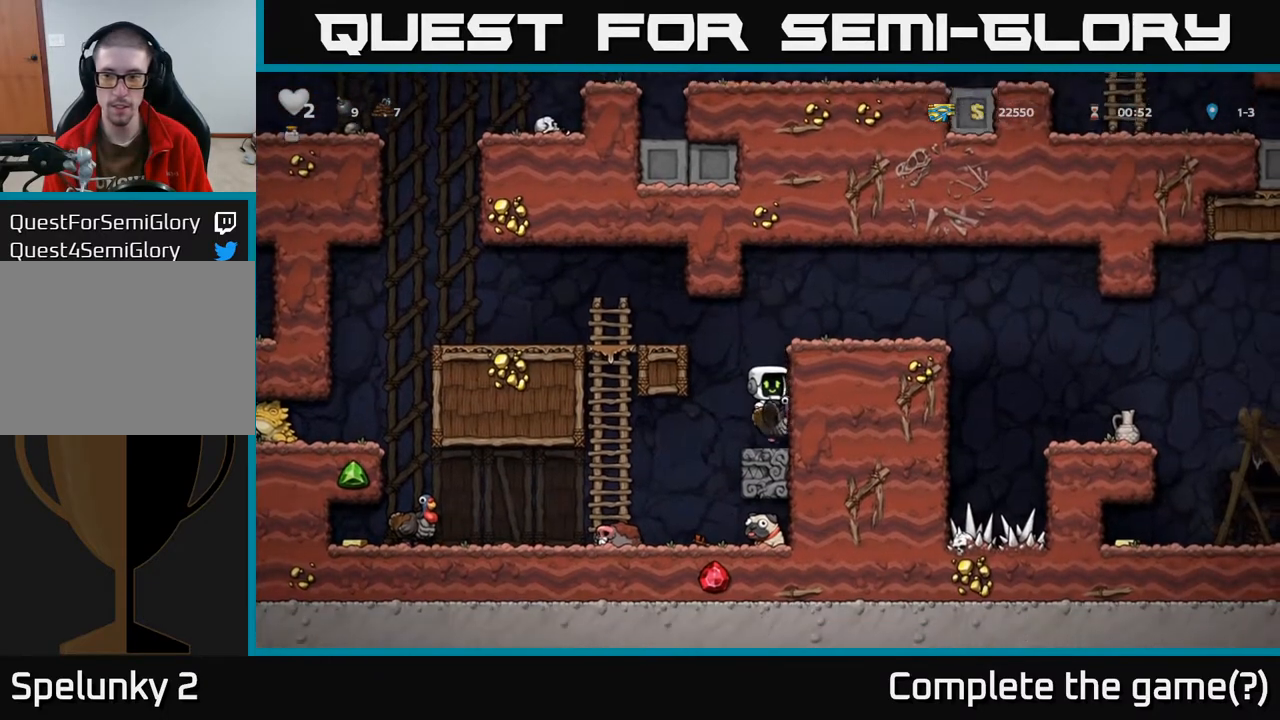
{"buttons": ["DPAD_RIGHT"], "left_stick": "center", "right_stick": "center", "events": [[117, "A", "down"], [233, "A", "up"], [283, "A", "down"], [350, "DPAD_RIGHT", "down"], [400, "A", "up"]]}
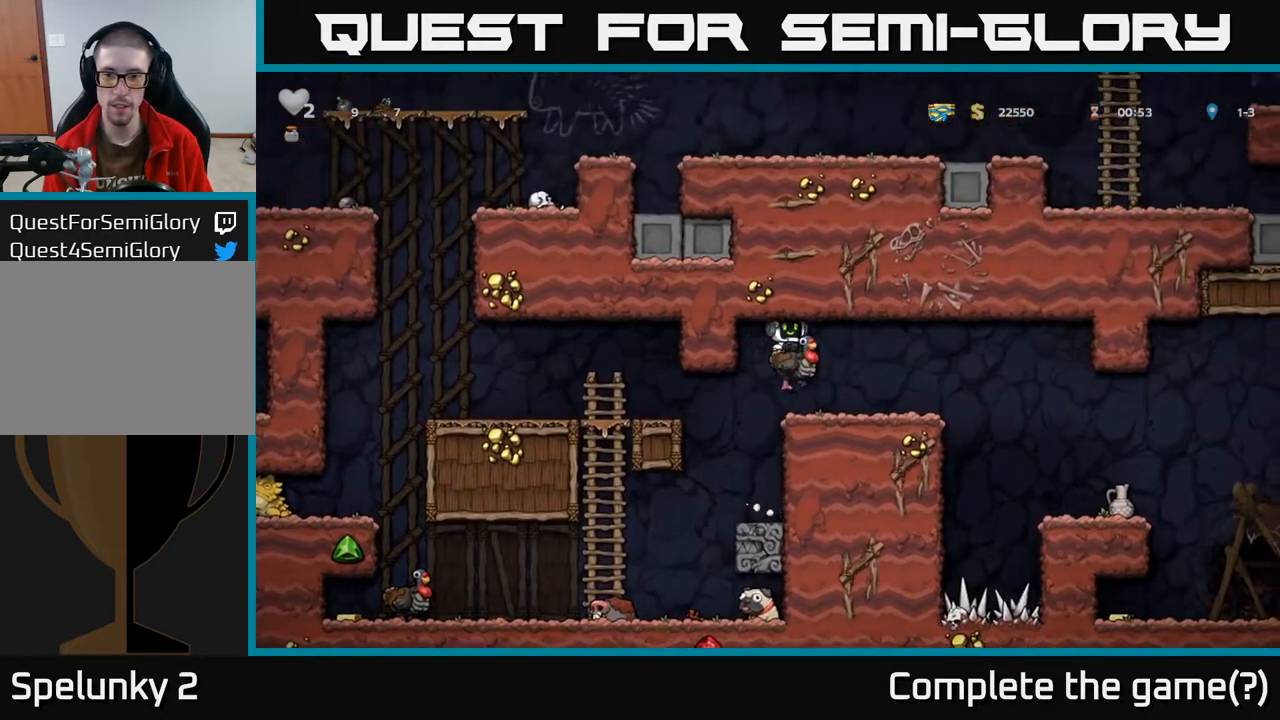
{"buttons": ["DPAD_RIGHT"], "left_stick": "center", "right_stick": "center", "events": [[50, "DPAD_RIGHT", "up"], [300, "DPAD_RIGHT", "down"], [400, "A", "down"], [483, "A", "up"]]}
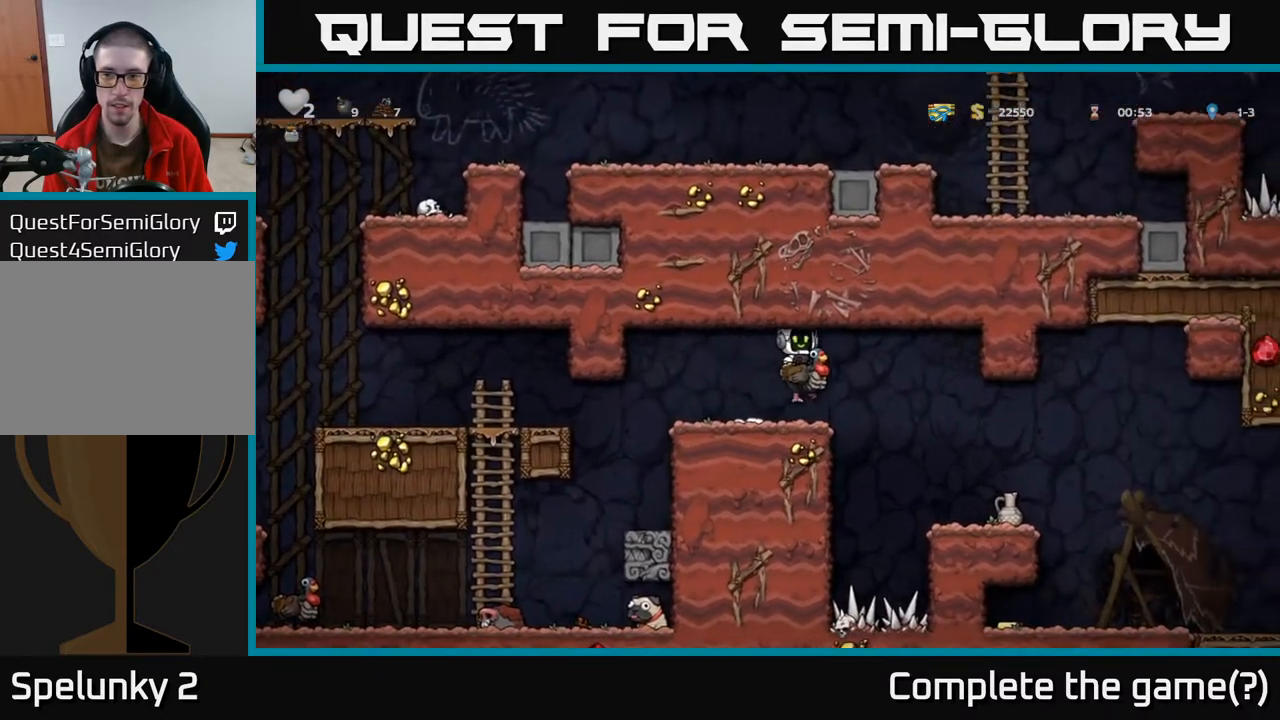
{"buttons": ["DPAD_RIGHT"], "left_stick": "center", "right_stick": "center", "events": []}
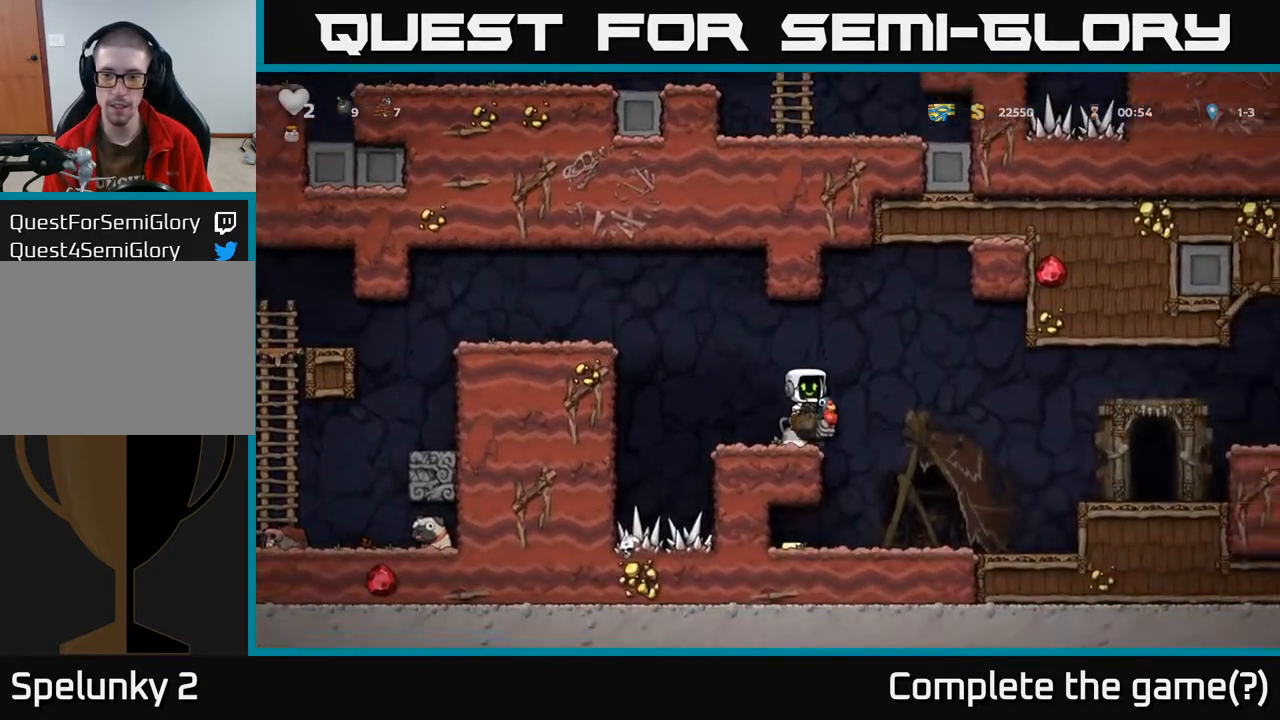
{"buttons": ["A", "DPAD_RIGHT"], "left_stick": "center", "right_stick": "center", "events": [[467, "A", "down"]]}
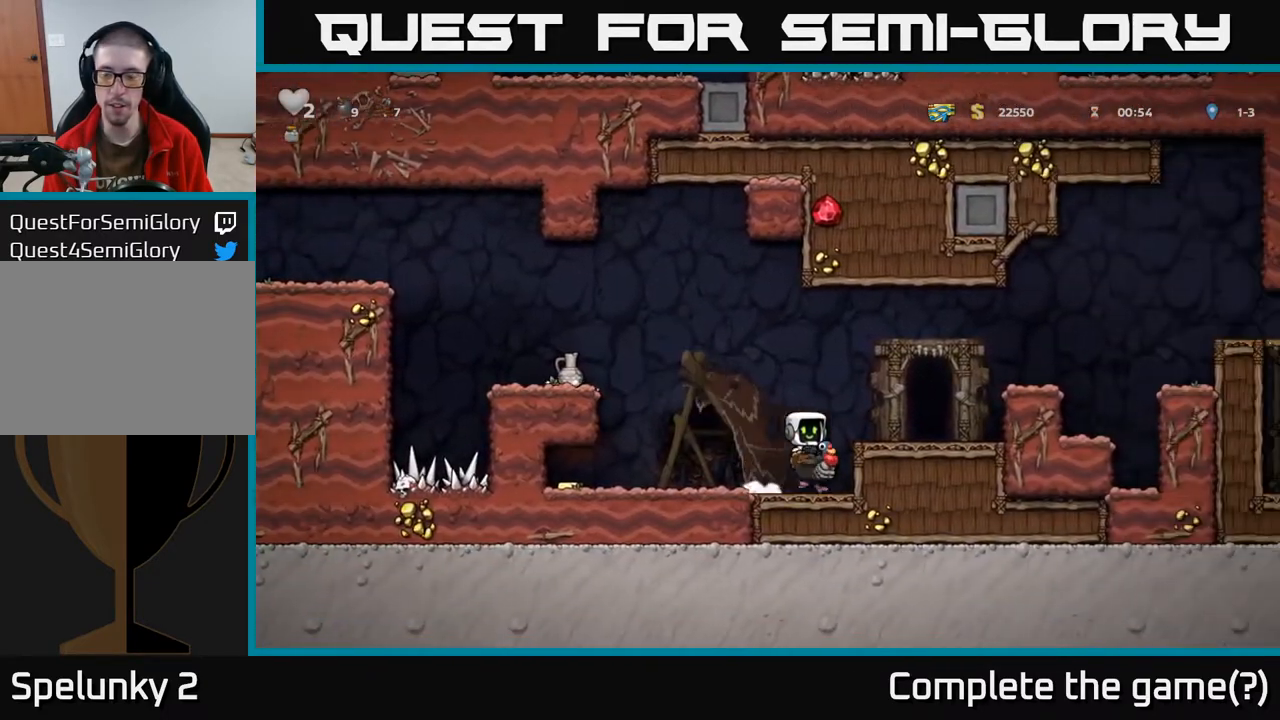
{"buttons": ["DPAD_RIGHT"], "left_stick": "center", "right_stick": "center", "events": [[83, "A", "up"], [167, "A", "down"], [317, "A", "up"]]}
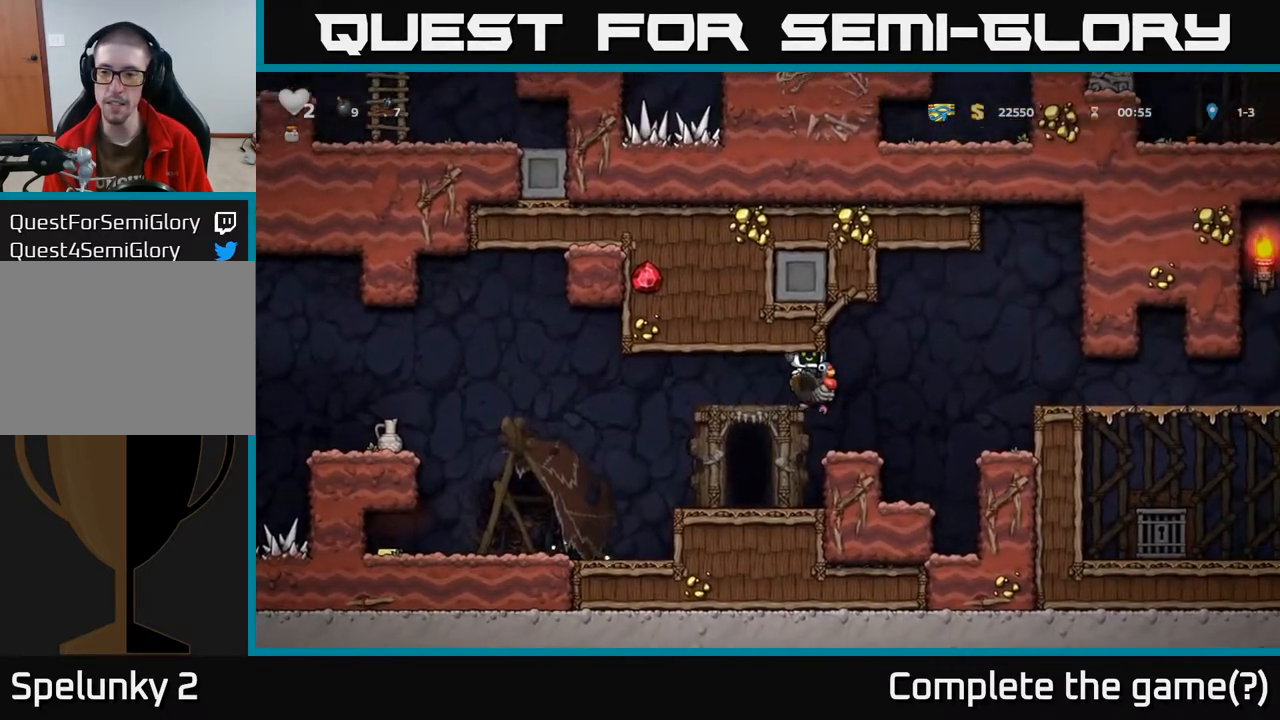
{"buttons": ["DPAD_RIGHT"], "left_stick": "center", "right_stick": "center", "events": [[150, "A", "down"], [150, "DPAD_RIGHT", "up"], [233, "DPAD_RIGHT", "down"], [333, "A", "up"]]}
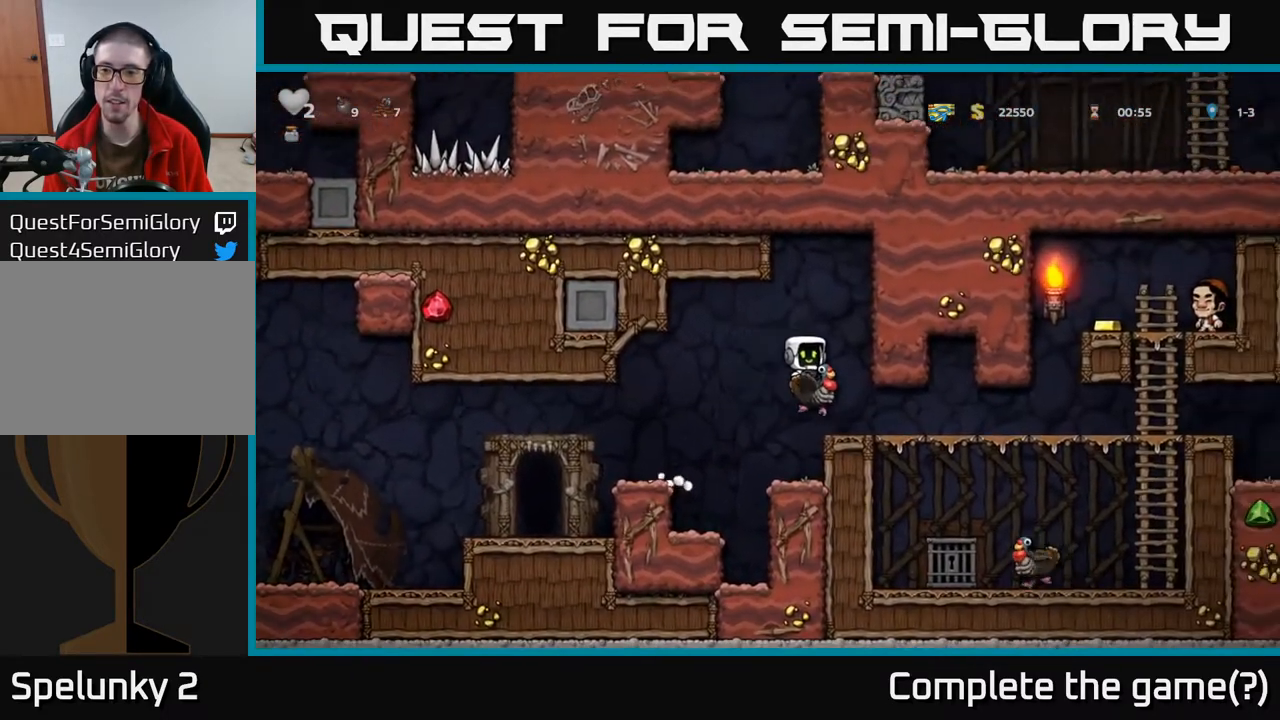
{"buttons": ["DPAD_DOWN"], "left_stick": "center", "right_stick": "center", "events": [[400, "DPAD_DOWN", "down"], [450, "DPAD_RIGHT", "up"]]}
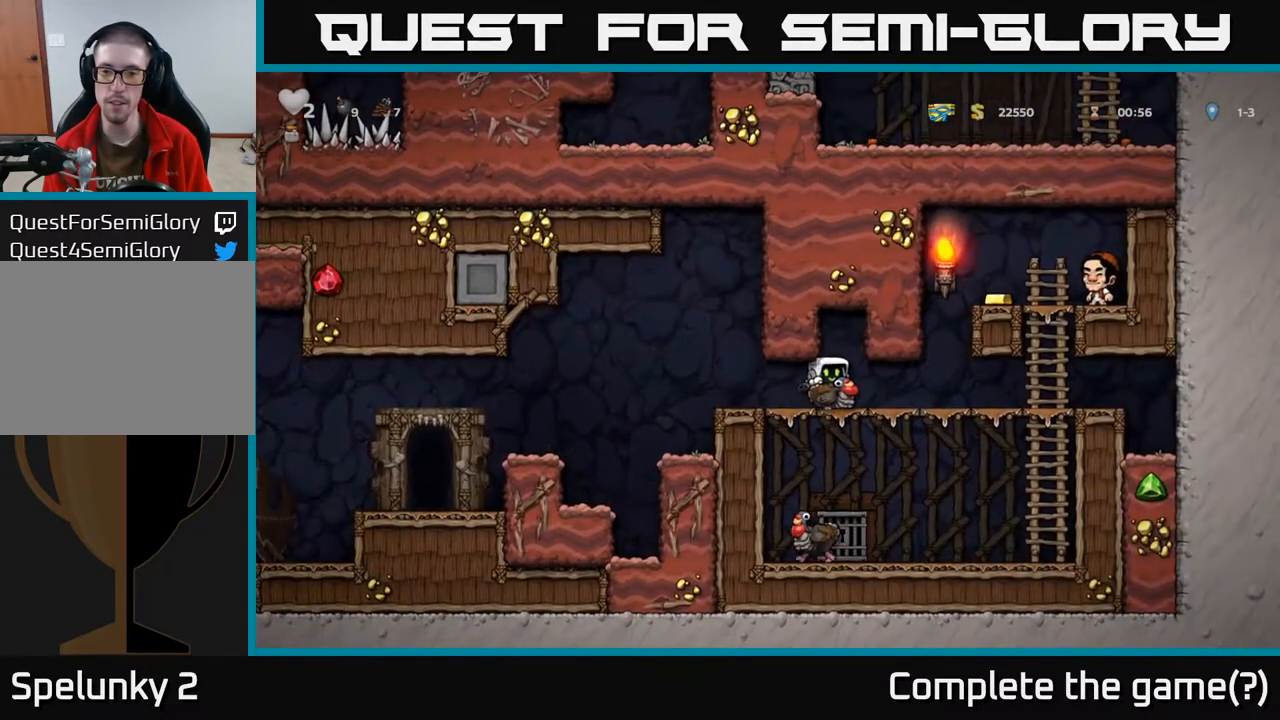
{"buttons": ["DPAD_DOWN"], "left_stick": "center", "right_stick": "center", "events": [[17, "A", "down"], [117, "A", "up"], [200, "A", "down"], [267, "A", "up"]]}
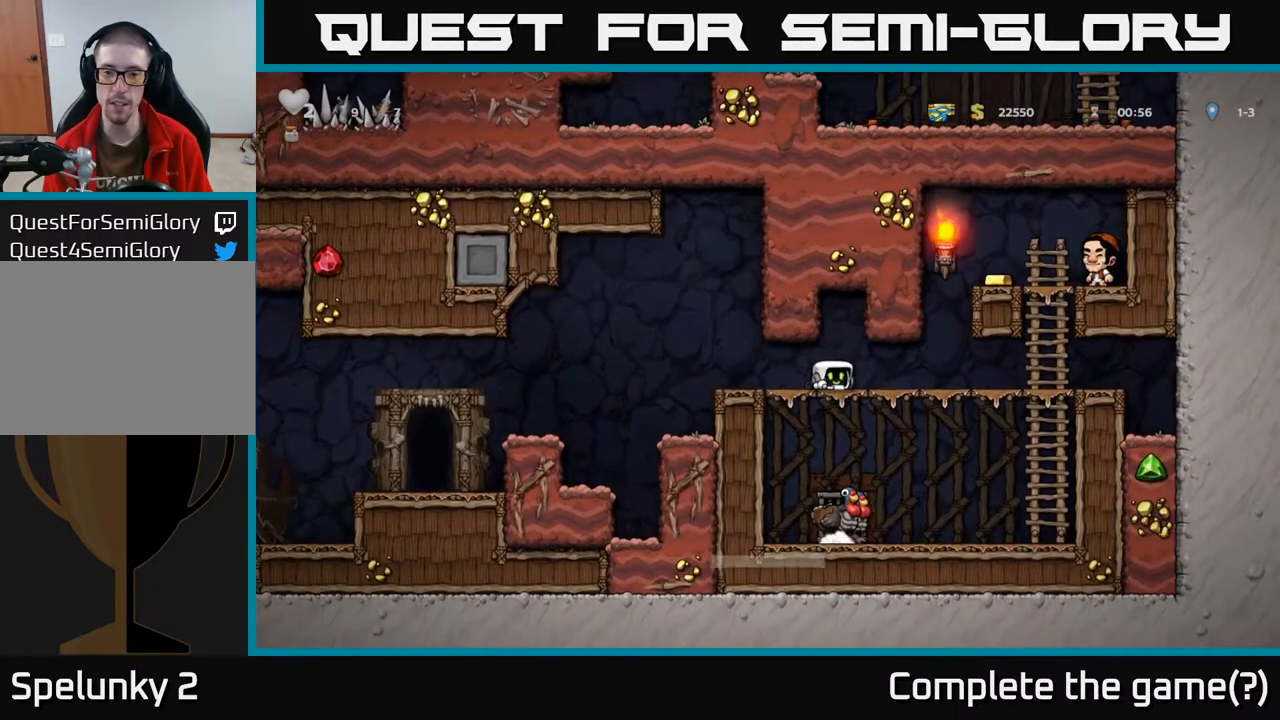
{"buttons": ["DPAD_RIGHT"], "left_stick": "center", "right_stick": "center", "events": [[117, "DPAD_DOWN", "up"], [133, "DPAD_RIGHT", "down"]]}
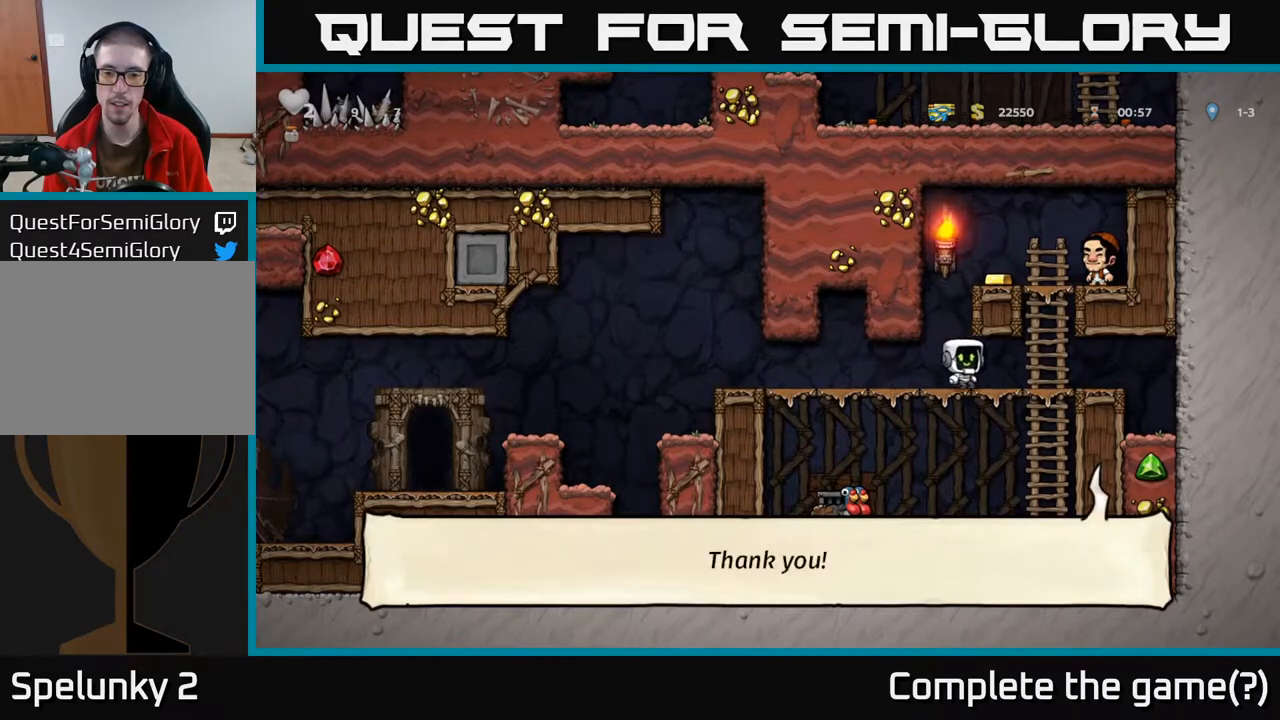
{"buttons": ["DPAD_LEFT"], "left_stick": "center", "right_stick": "center", "events": [[117, "DPAD_RIGHT", "up"], [150, "A", "down"], [233, "DPAD_UP", "down"], [300, "A", "up"], [450, "DPAD_LEFT", "down"], [500, "DPAD_UP", "up"]]}
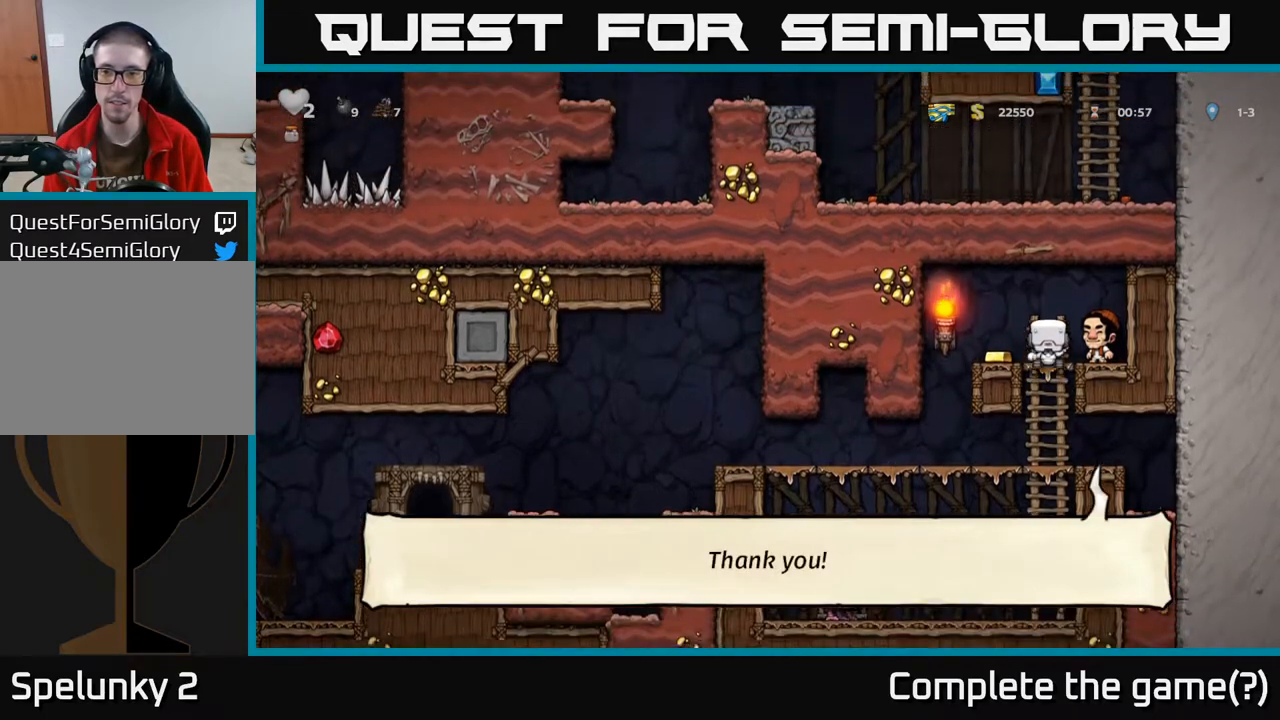
{"buttons": [], "left_stick": "center", "right_stick": "center", "events": [[33, "A", "down"], [117, "A", "up"], [167, "DPAD_DOWN", "down"], [167, "DPAD_LEFT", "up"], [217, "DPAD_RIGHT", "down"], [283, "DPAD_DOWN", "up"], [283, "DPAD_RIGHT", "up"]]}
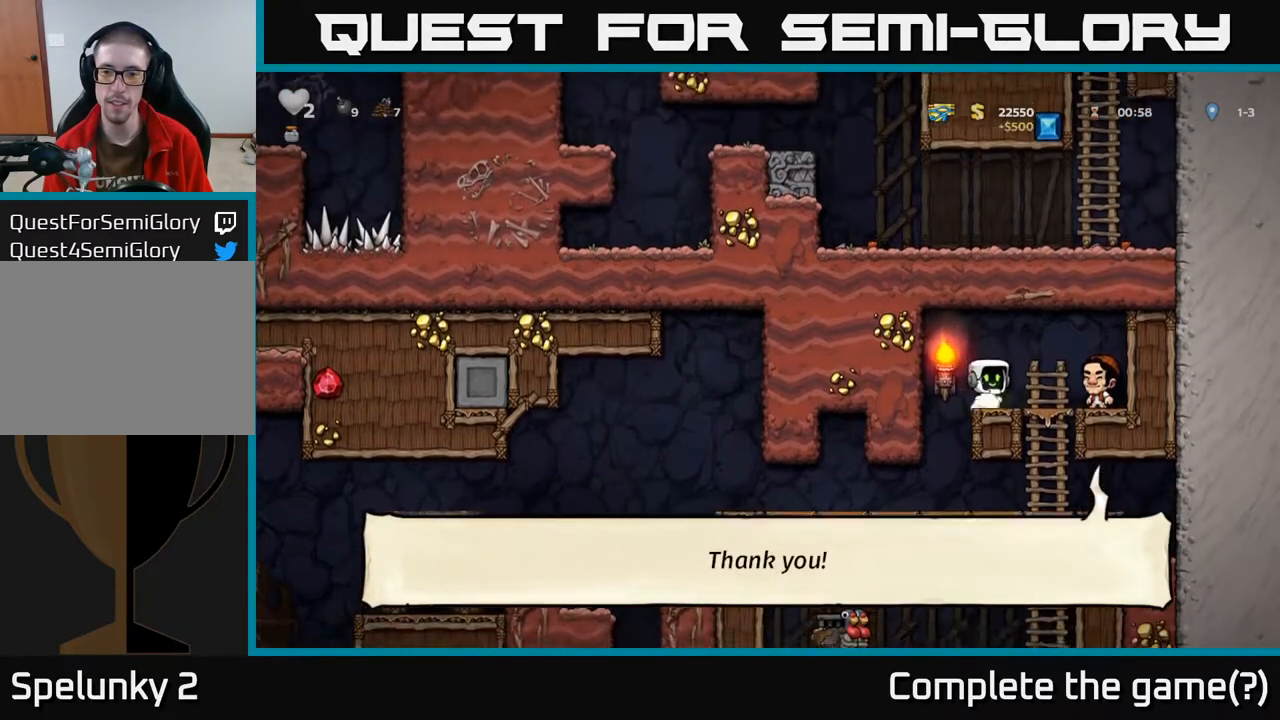
{"buttons": ["DPAD_LEFT"], "left_stick": "center", "right_stick": "center", "events": [[17, "DPAD_LEFT", "down"]]}